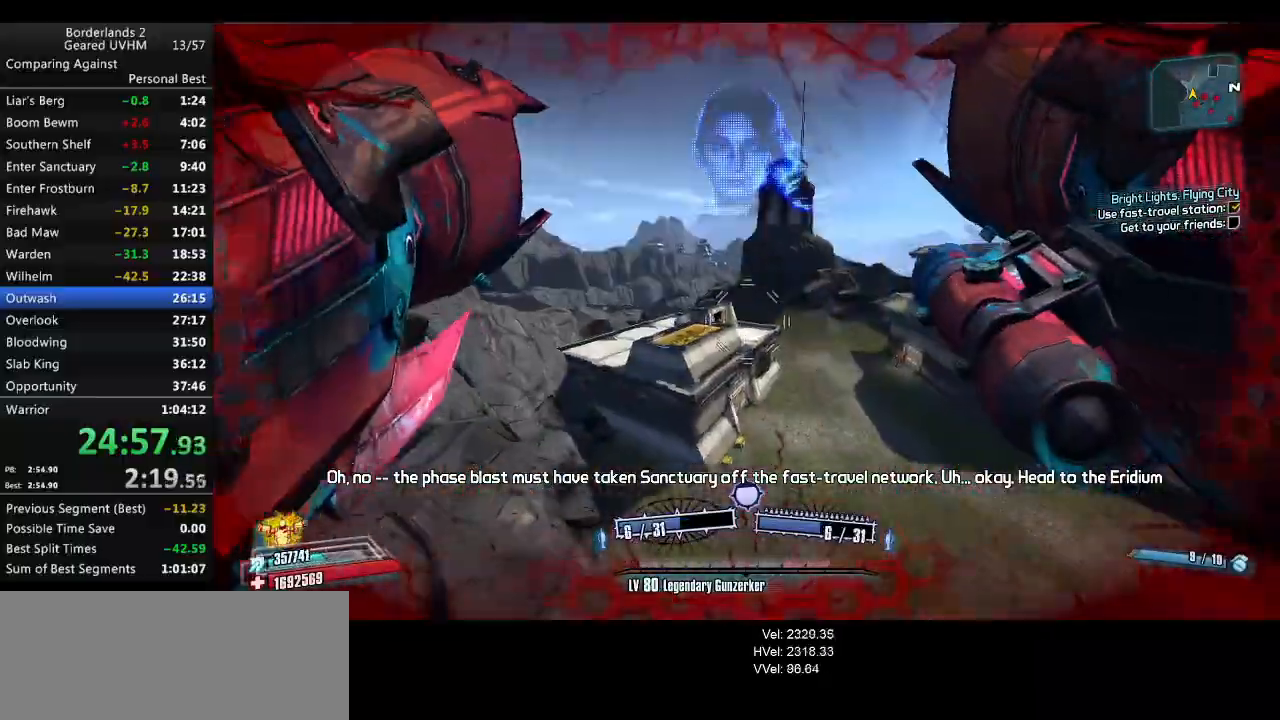
Gameplay with keyboard and mouse; each line is a JSON object with the keys and mouse buttons held at the frame after it. "events" lists presses ("down") and releases ("up") of "1", "2", "3", "4", "5", "6", "a", "alt", "backspace", "c", "ctrl", "d", "down", "e", "end", "escape", "f", "g", "left", "q", "r", "return", "right", "s", "shift", "space", "t", "tab", "up", "v", "w", "x", "y", "z", "mouse_left", "mouse_middle", "mouse_right", "mouse_wheel_up" and "mouse_wheel_down" between this image and that frame as [ms after this image, input, new state], when the widget could be followed in between. "mouse_left", "mouse_middle", "mouse_right", "mouse_wheel_up", "mouse_wheel_down" = the "left", "middle", "right", "wheel_up", "wheel_down" buttons of the "mouse" list. No other keys are recorded. Mouse movement is not recorded.
{"keys": [], "mouse": [], "events": [[133, "r", "down"], [267, "r", "up"], [350, "r", "down"], [383, "a", "up"], [450, "r", "up"]]}
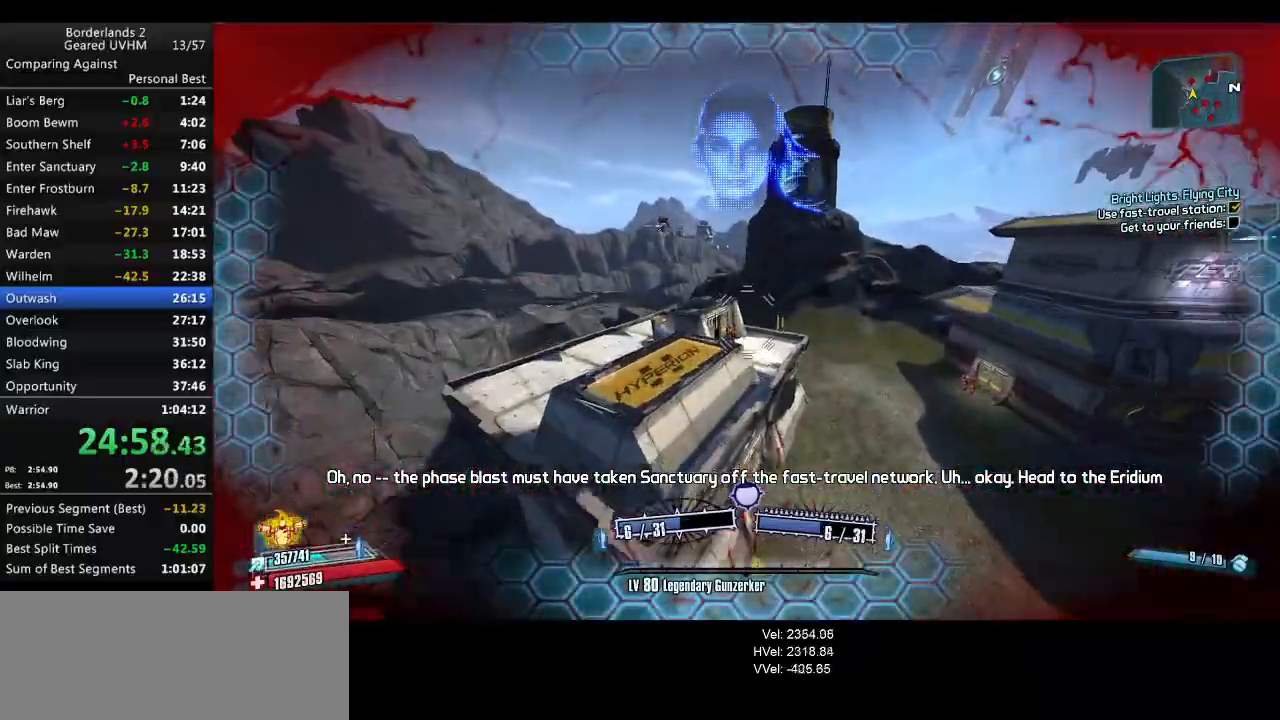
{"keys": ["d", "w"], "mouse": [], "events": [[33, "d", "down"], [433, "w", "down"]]}
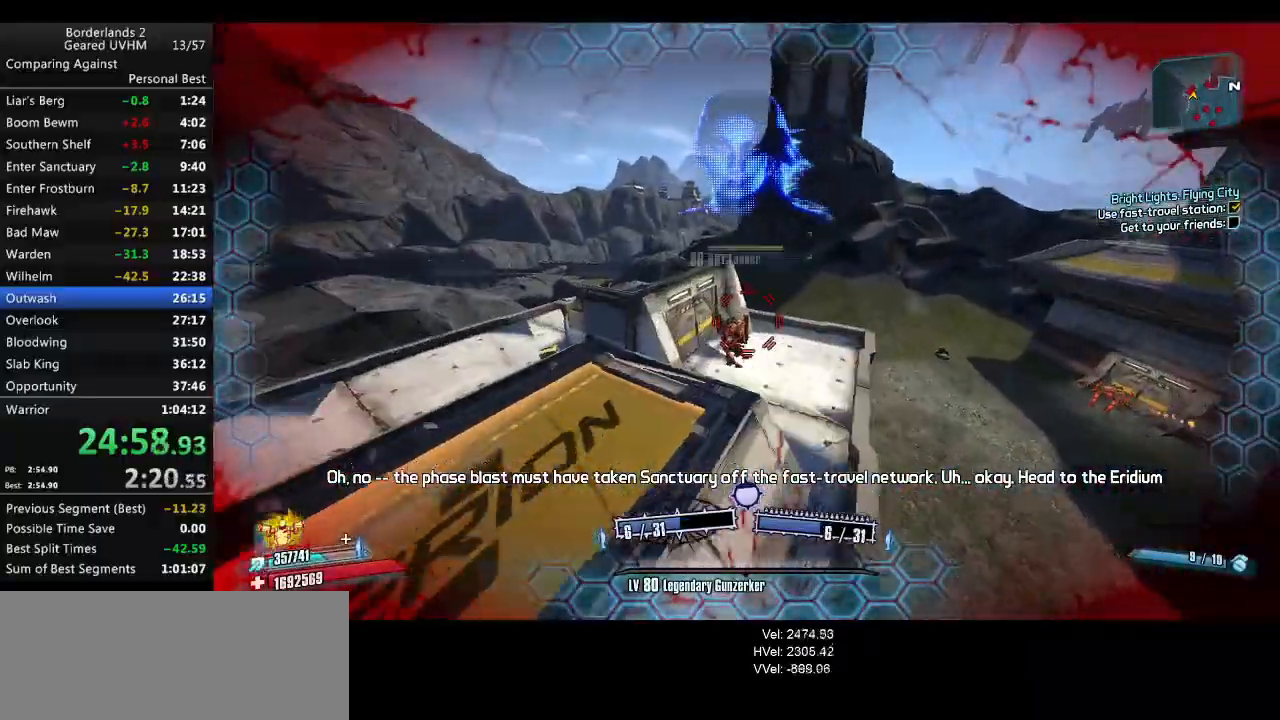
{"keys": ["1", "2", "d", "w"], "mouse": [], "events": [[133, "shift", "down"], [233, "shift", "up"], [367, "1", "down"], [367, "2", "down"]]}
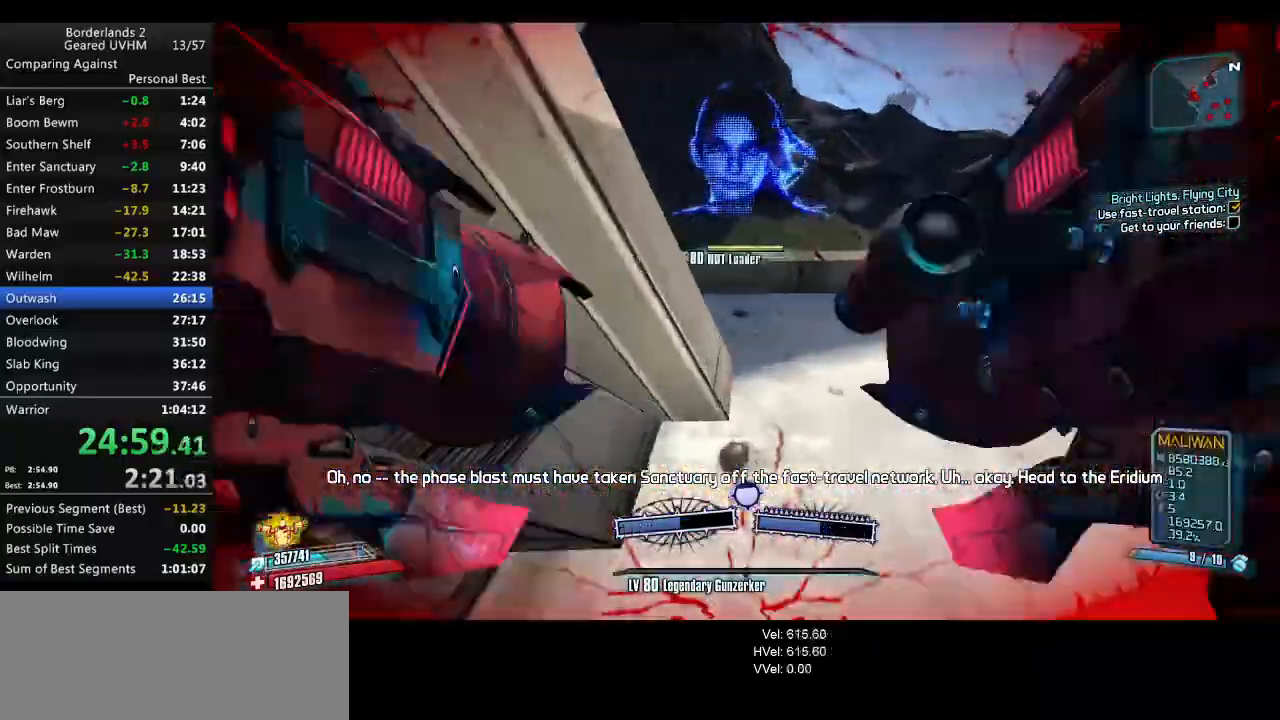
{"keys": ["shift", "w"], "mouse": [], "events": [[67, "1", "up"], [67, "2", "up"], [100, "d", "up"], [200, "d", "down"], [267, "d", "up"], [400, "shift", "down"]]}
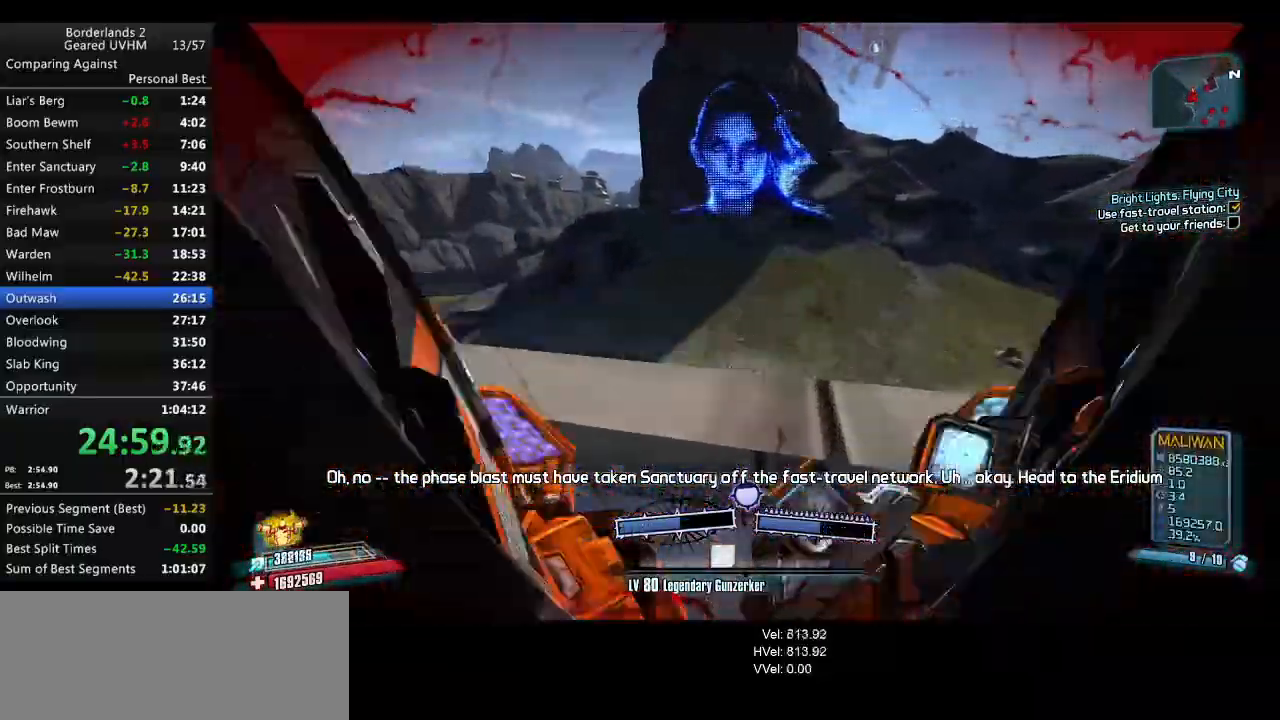
{"keys": ["w"], "mouse": [], "events": [[150, "d", "down"], [150, "space", "down"], [267, "shift", "up"], [383, "space", "up"], [400, "d", "up"]]}
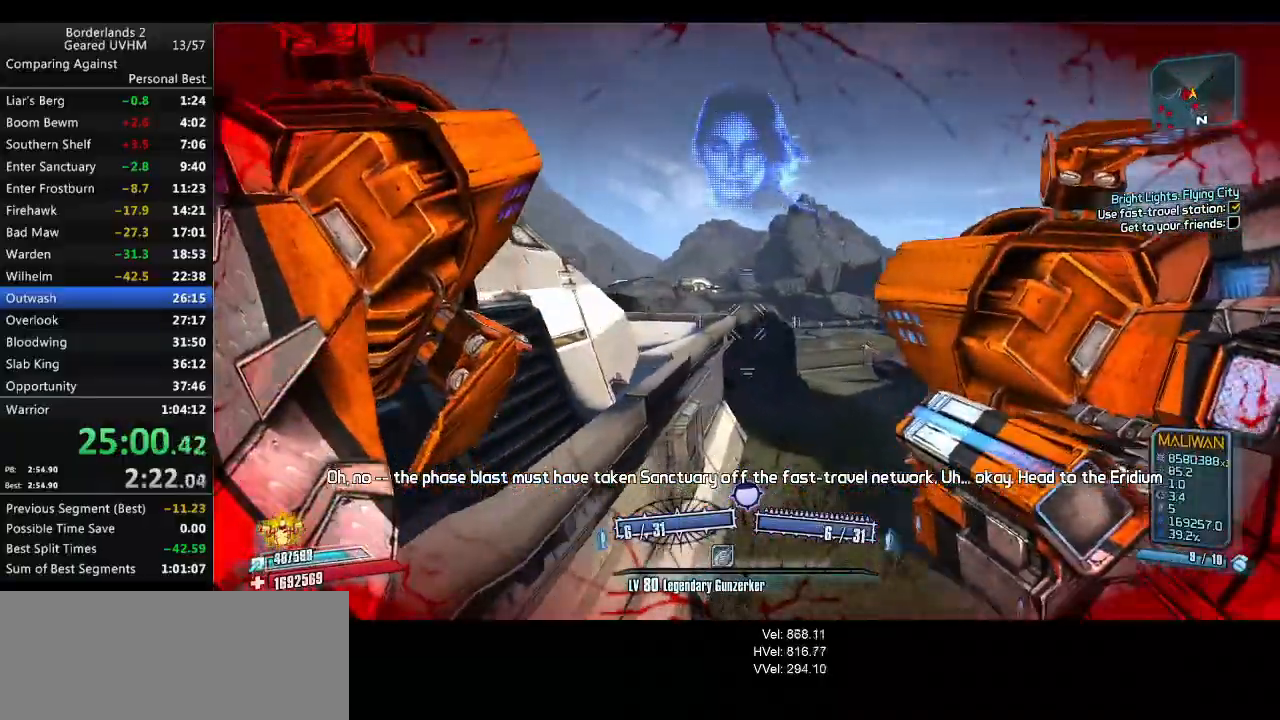
{"keys": ["w"], "mouse": [], "events": [[200, "mouse_left", "down"], [200, "mouse_right", "down"], [283, "3", "down"], [283, "4", "down"], [317, "mouse_left", "up"], [317, "mouse_right", "up"], [417, "3", "up"], [417, "4", "up"]]}
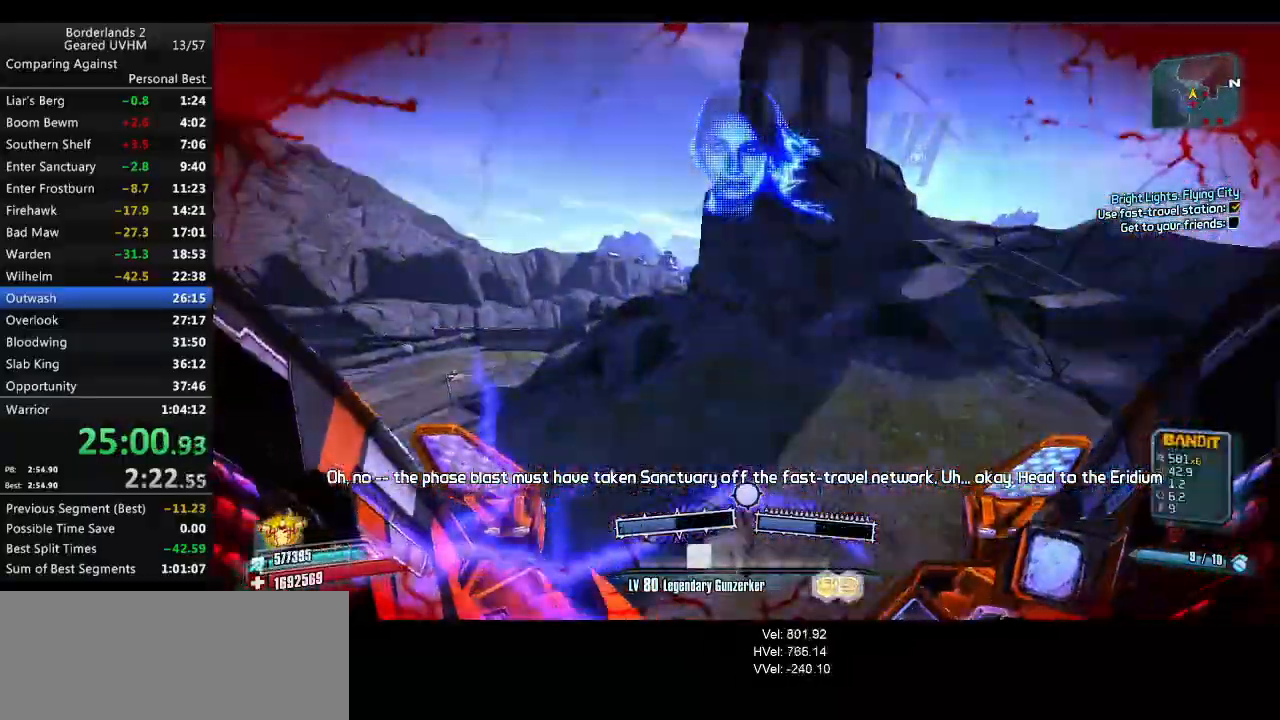
{"keys": ["shift", "w"], "mouse": [], "events": [[33, "shift", "down"]]}
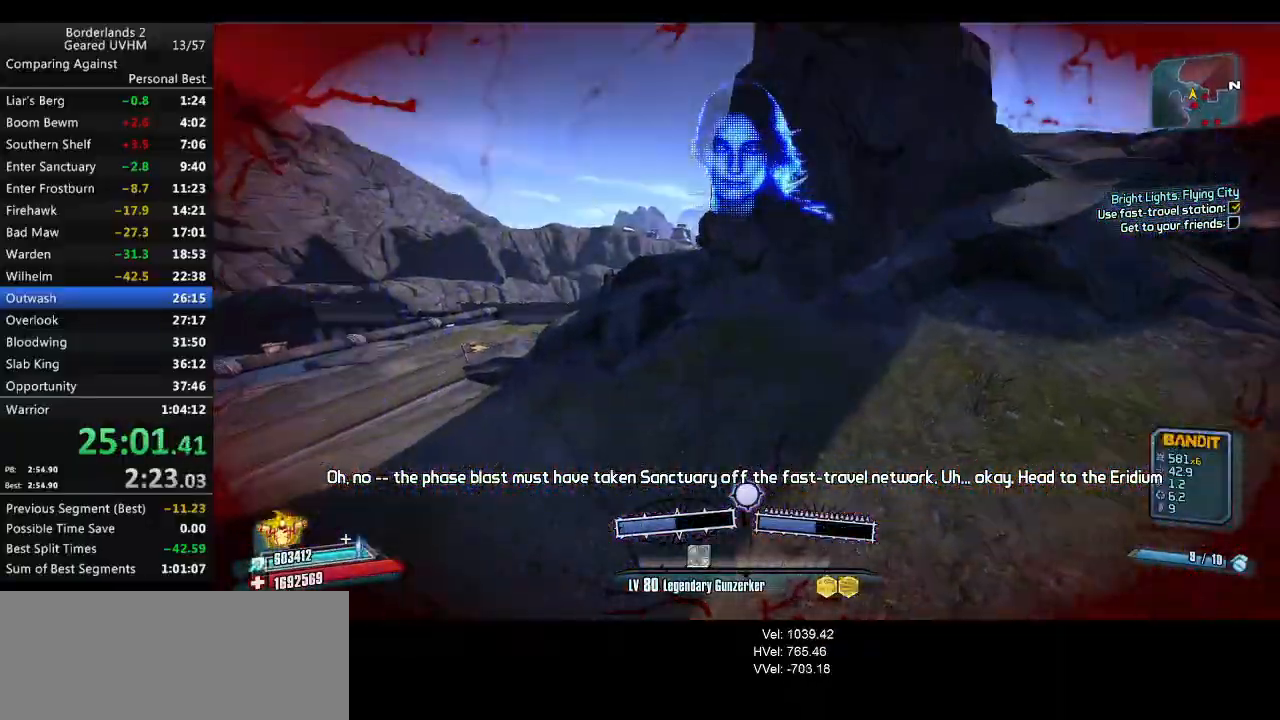
{"keys": ["a"], "mouse": [], "events": [[50, "a", "down"], [417, "w", "up"], [433, "shift", "up"]]}
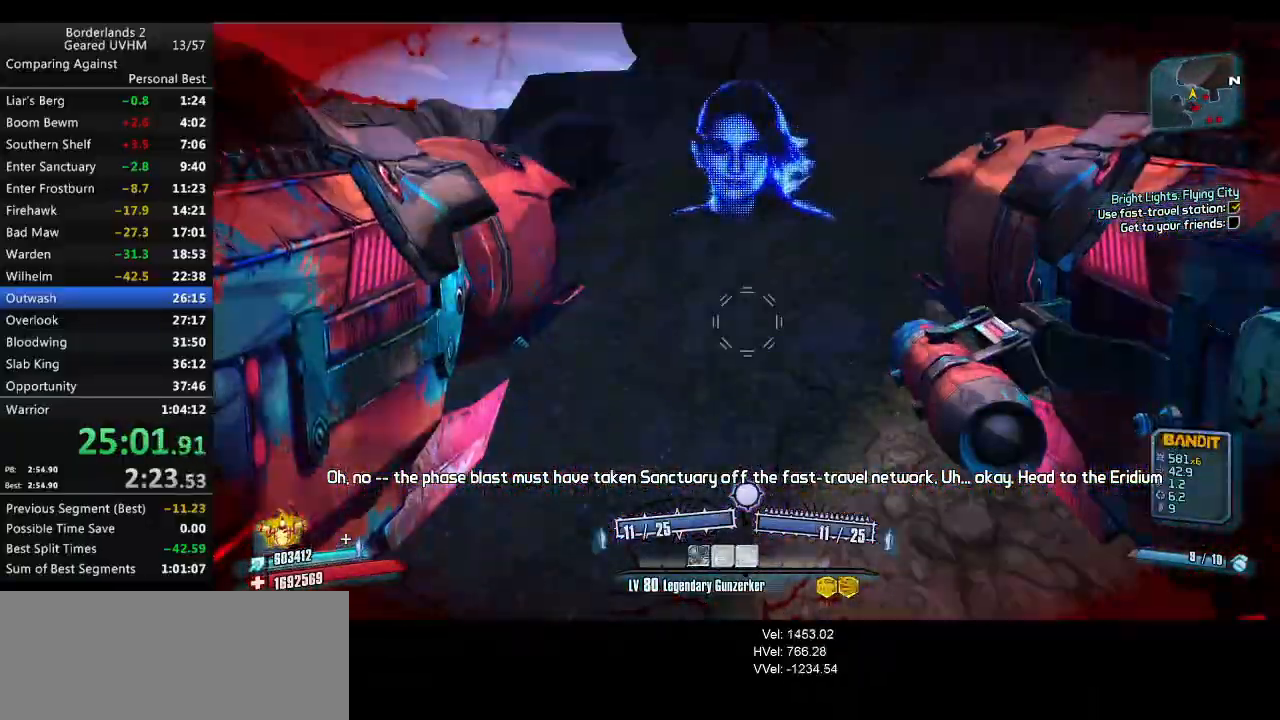
{"keys": ["a", "r", "v"], "mouse": [], "events": [[200, "mouse_left", "down"], [217, "mouse_right", "down"], [217, "r", "down"], [250, "v", "down"], [417, "mouse_left", "up"], [417, "mouse_right", "up"]]}
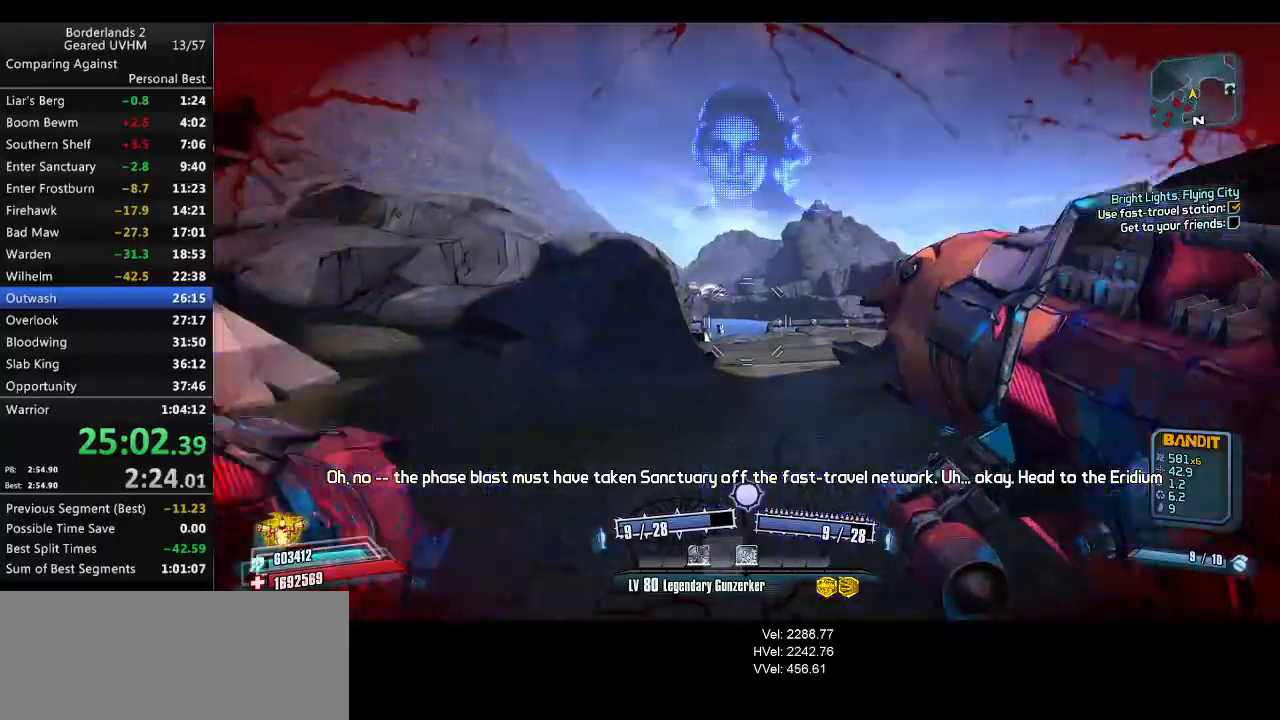
{"keys": ["w"], "mouse": [], "events": [[83, "r", "up"], [117, "v", "up"], [300, "d", "down"], [317, "a", "up"], [500, "d", "up"], [500, "w", "down"]]}
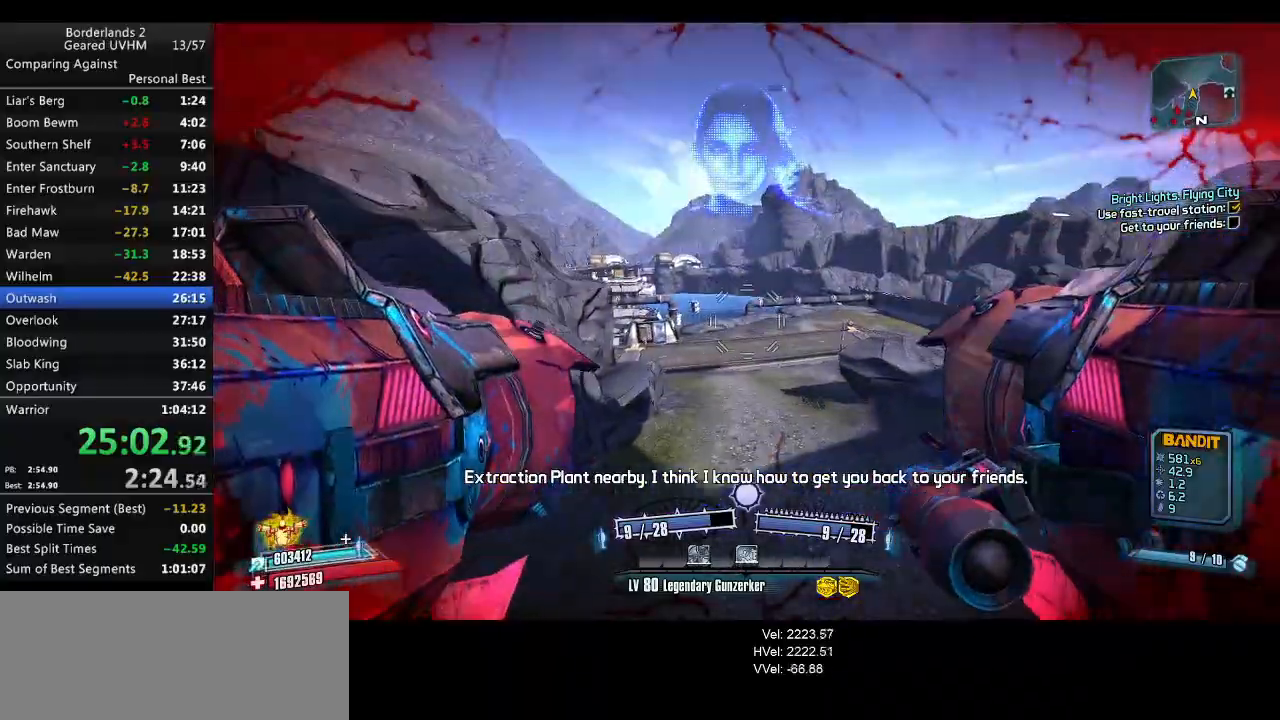
{"keys": ["a", "w"], "mouse": [], "events": [[83, "a", "down"]]}
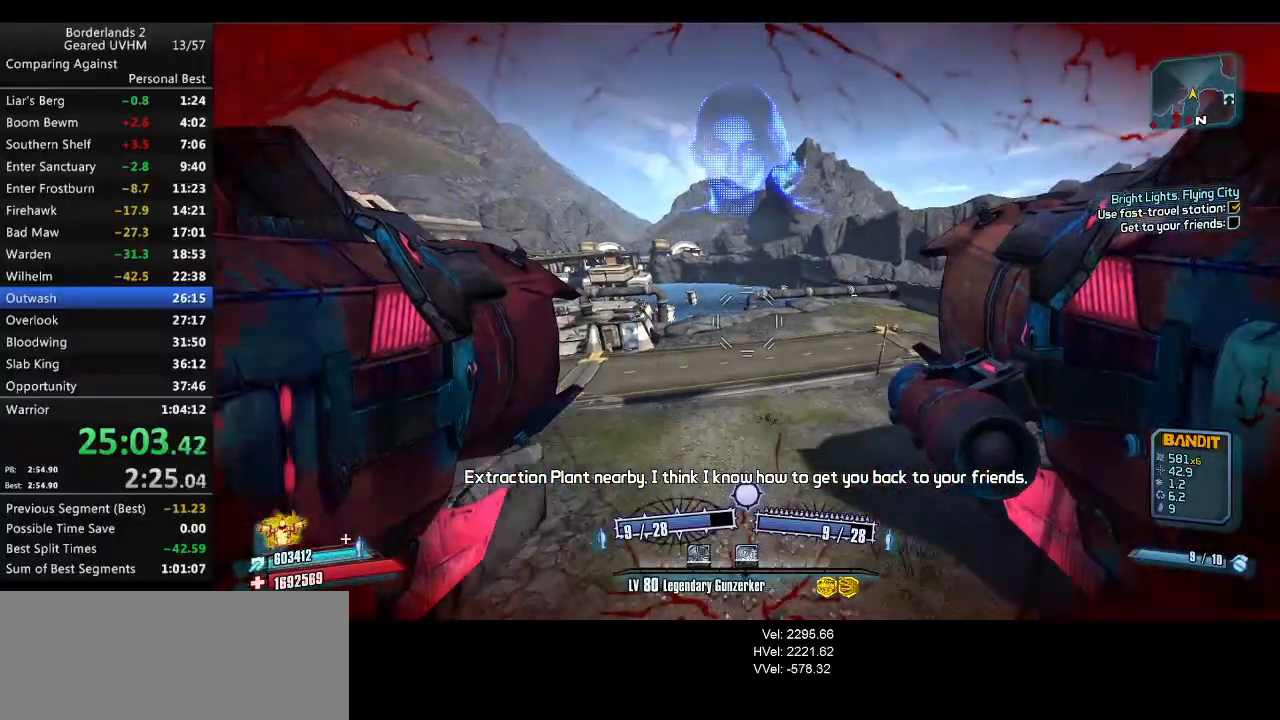
{"keys": ["w"], "mouse": [], "events": [[217, "a", "up"]]}
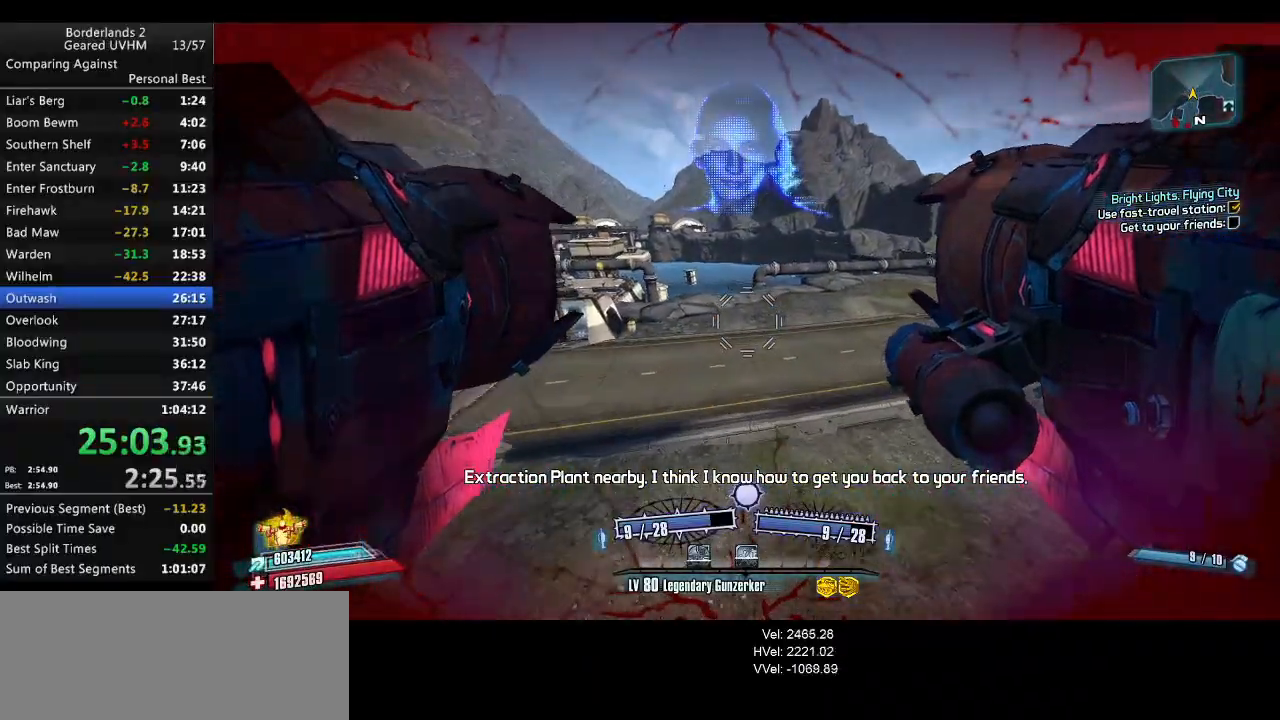
{"keys": ["a"], "mouse": [], "events": [[67, "shift", "down"], [217, "a", "down"], [467, "shift", "up"], [467, "w", "up"]]}
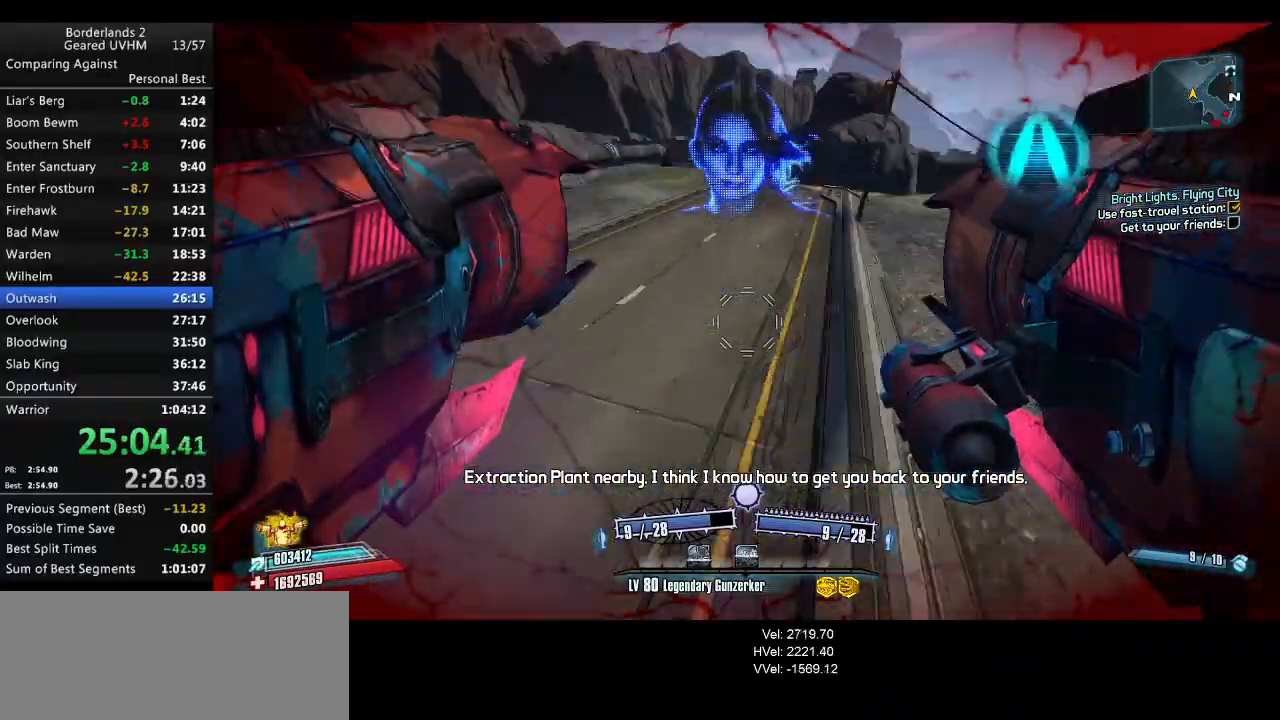
{"keys": [], "mouse": [], "events": [[167, "mouse_left", "down"], [167, "mouse_right", "down"], [183, "r", "down"], [217, "v", "down"], [350, "mouse_right", "up"], [367, "mouse_left", "up"], [450, "a", "up"], [467, "r", "up"], [500, "v", "up"]]}
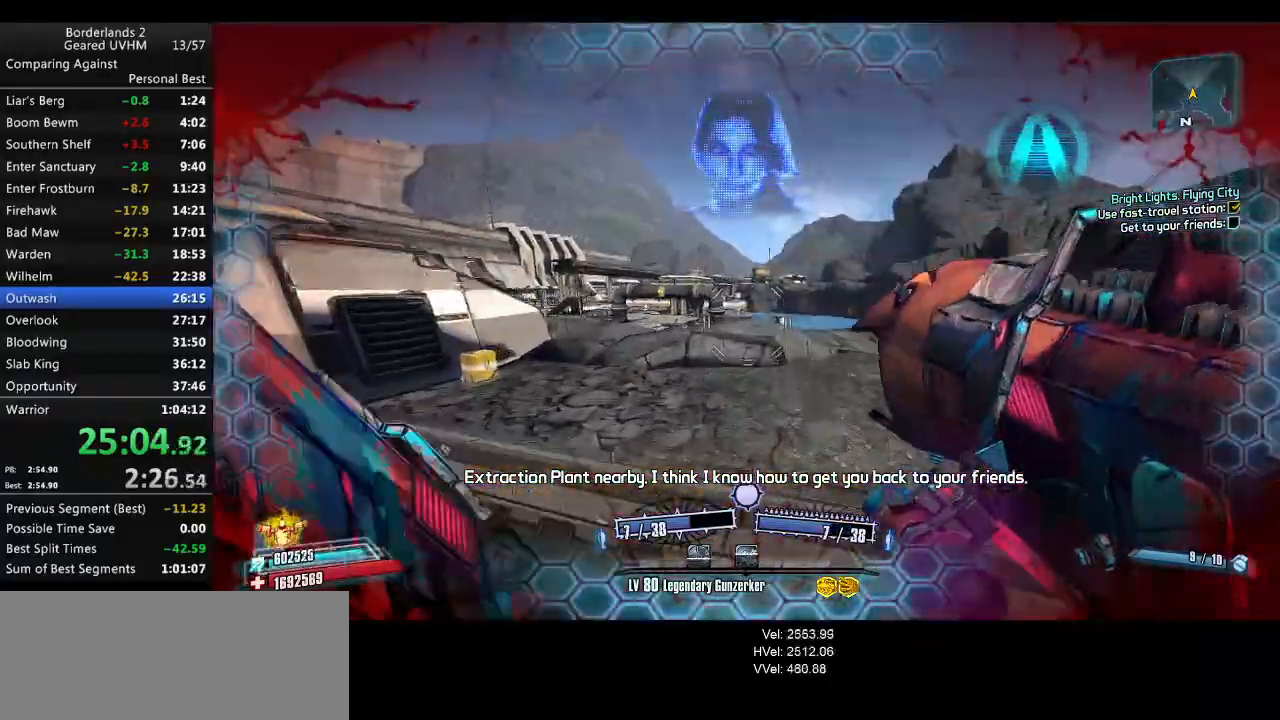
{"keys": ["a"], "mouse": [], "events": [[167, "a", "down"], [167, "w", "down"], [333, "mouse_right", "down"], [383, "w", "up"], [433, "mouse_right", "up"]]}
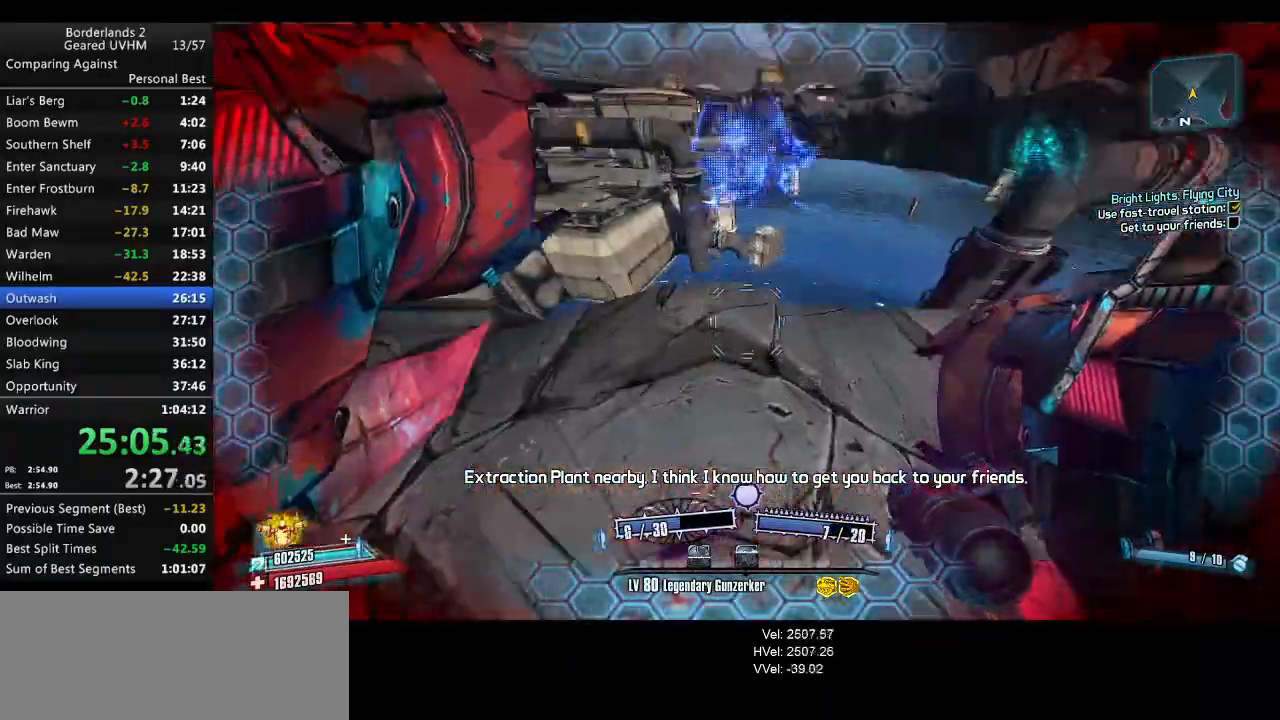
{"keys": ["a"], "mouse": [], "events": [[50, "mouse_right", "down"], [67, "mouse_left", "down"], [217, "mouse_left", "up"], [233, "mouse_right", "up"]]}
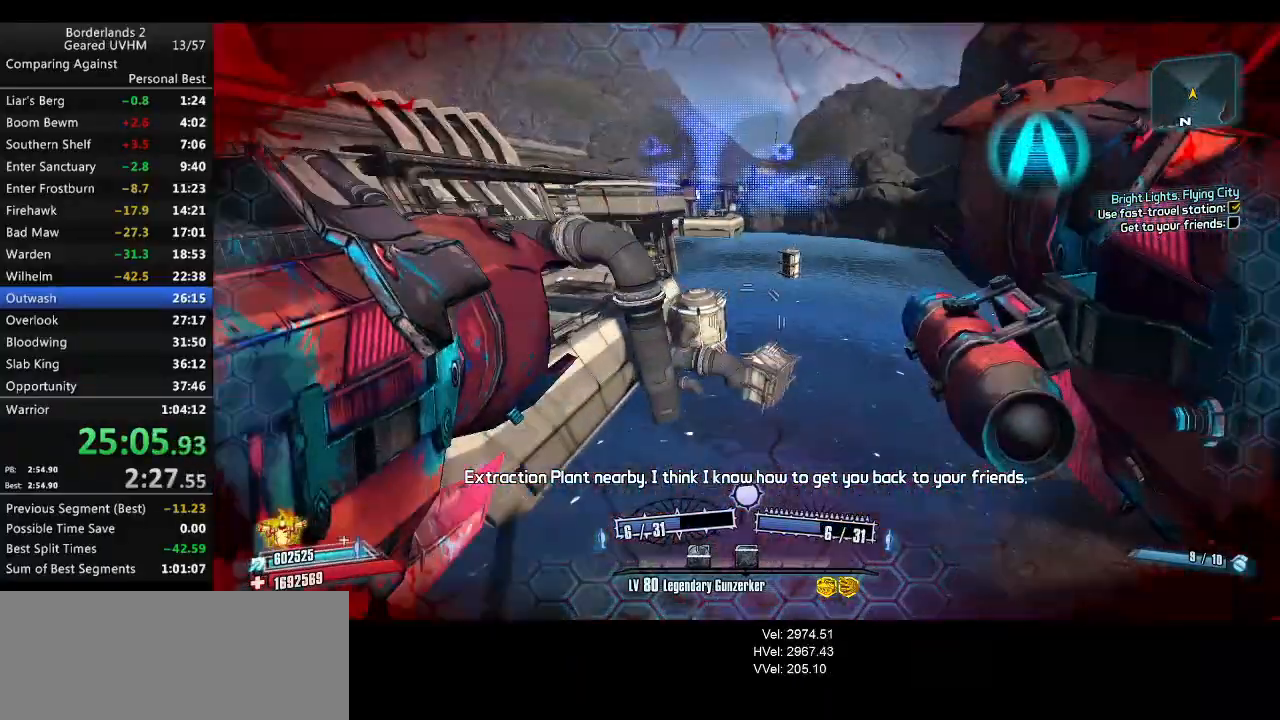
{"keys": ["a", "w"], "mouse": [], "events": [[67, "a", "up"], [267, "a", "down"], [267, "w", "down"]]}
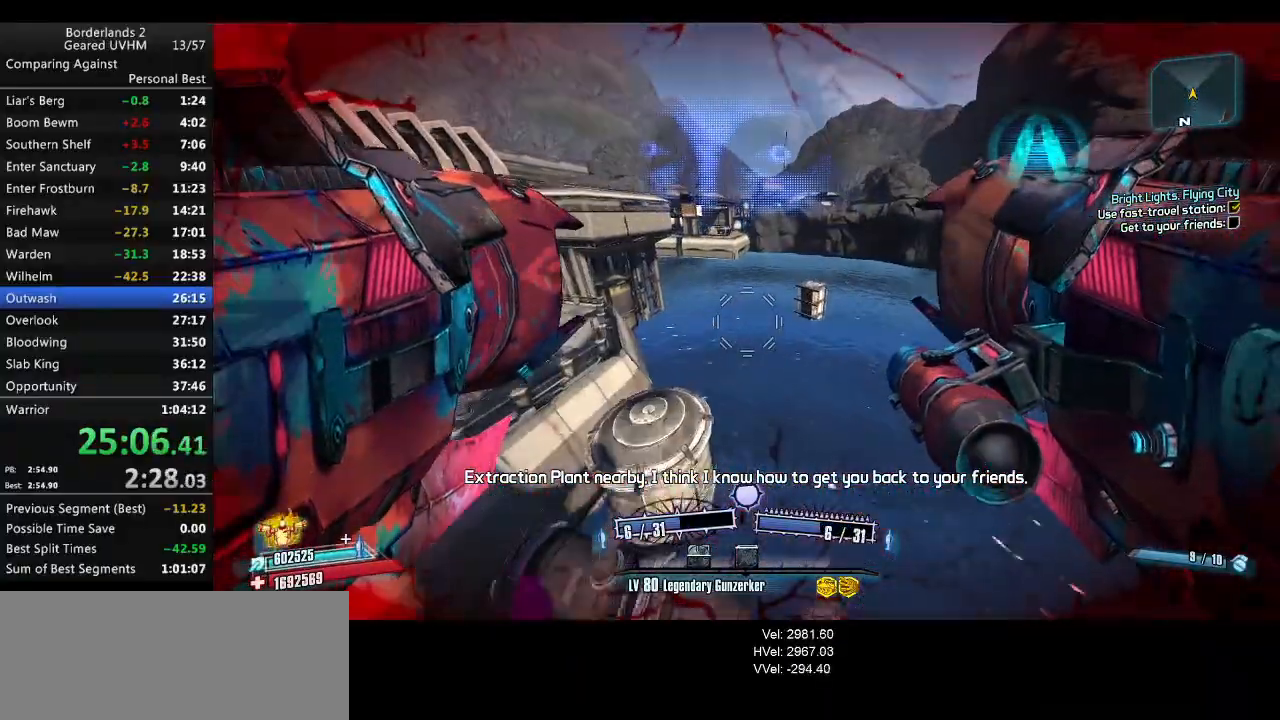
{"keys": ["a", "shift", "w"], "mouse": [], "events": [[283, "shift", "down"]]}
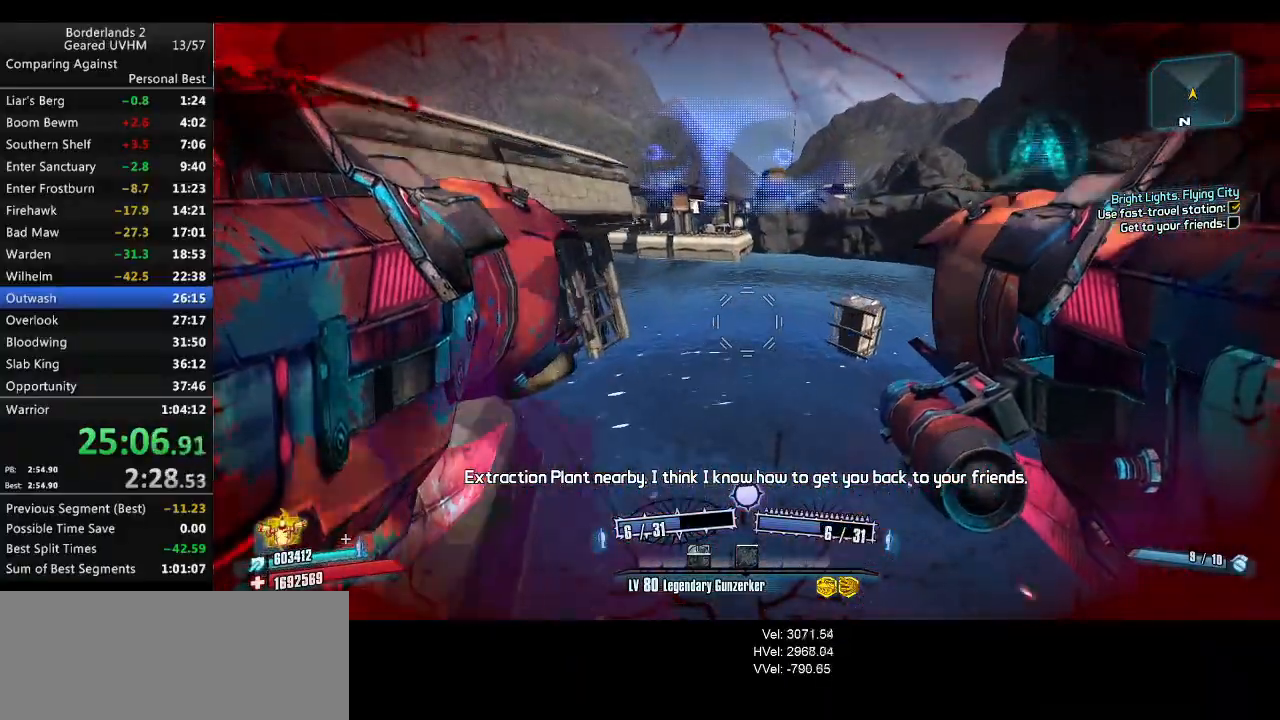
{"keys": ["a", "shift", "w"], "mouse": [], "events": []}
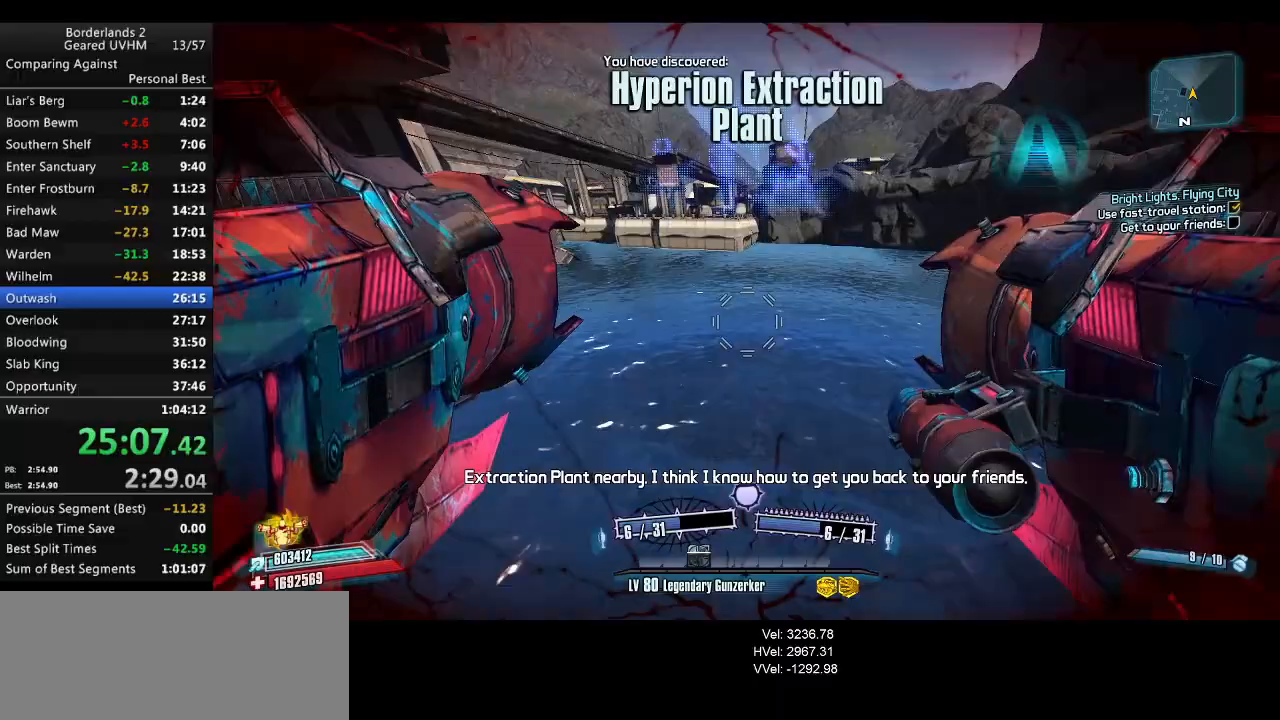
{"keys": ["a"], "mouse": [], "events": [[83, "shift", "up"], [267, "w", "up"]]}
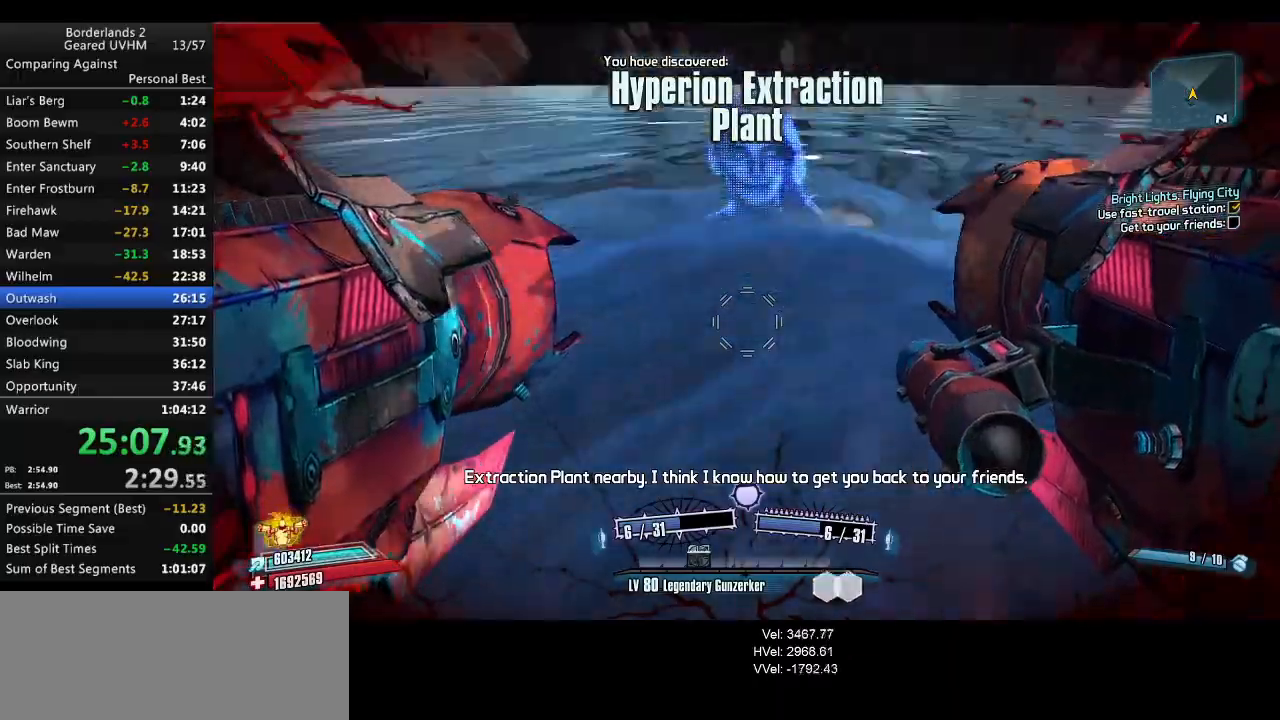
{"keys": ["a", "w"], "mouse": [], "events": [[83, "mouse_left", "down"], [83, "mouse_right", "down"], [183, "mouse_left", "up"], [200, "mouse_right", "up"], [300, "w", "down"]]}
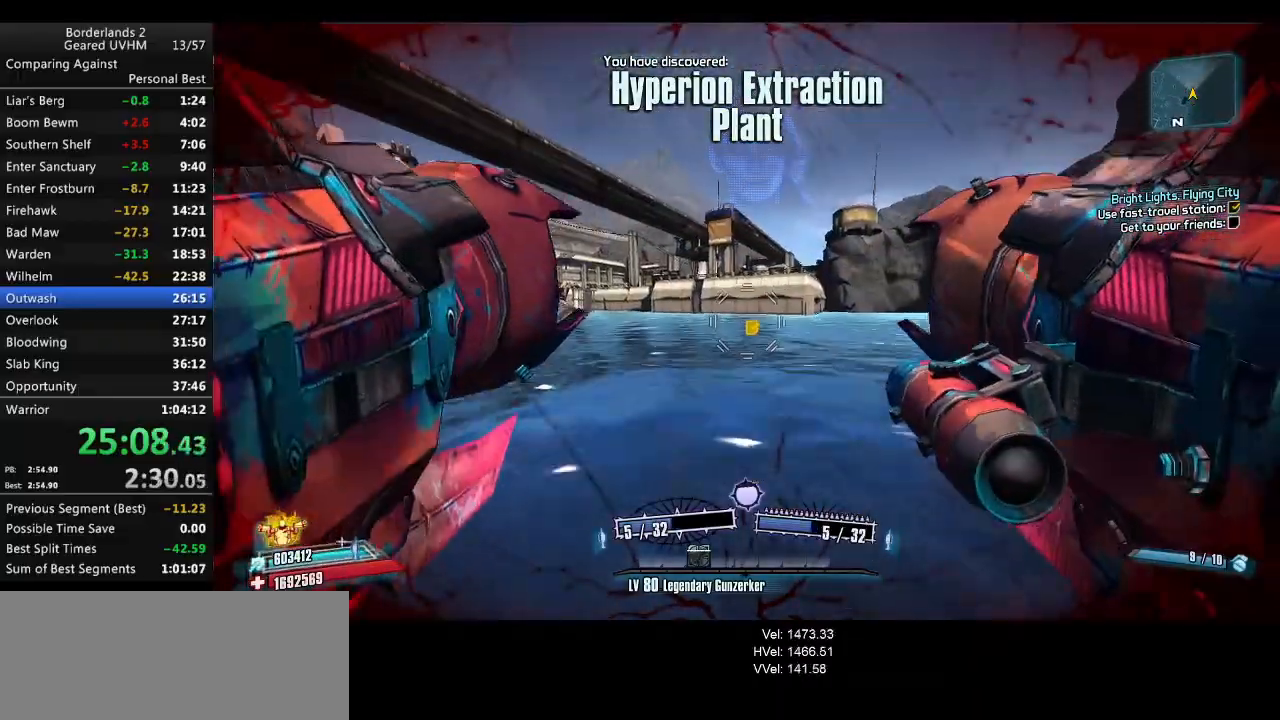
{"keys": ["shift", "w"], "mouse": [], "events": [[217, "a", "up"], [400, "shift", "down"]]}
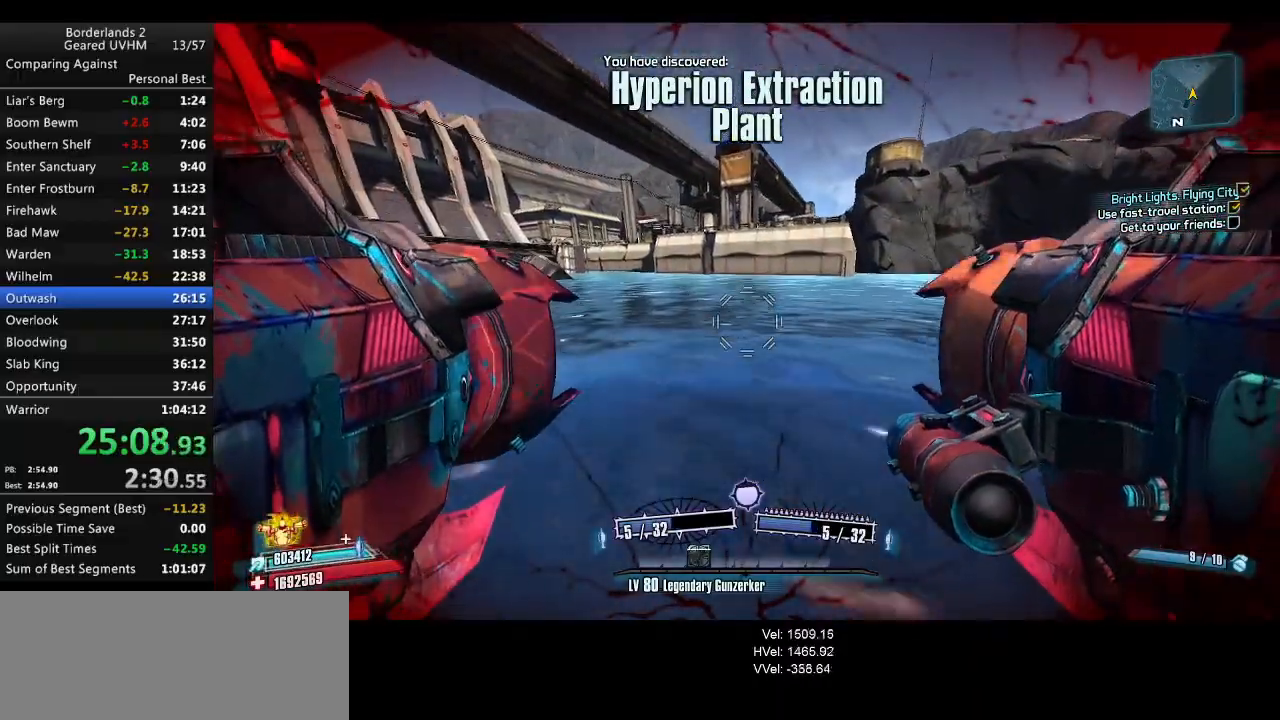
{"keys": ["shift", "w"], "mouse": [], "events": []}
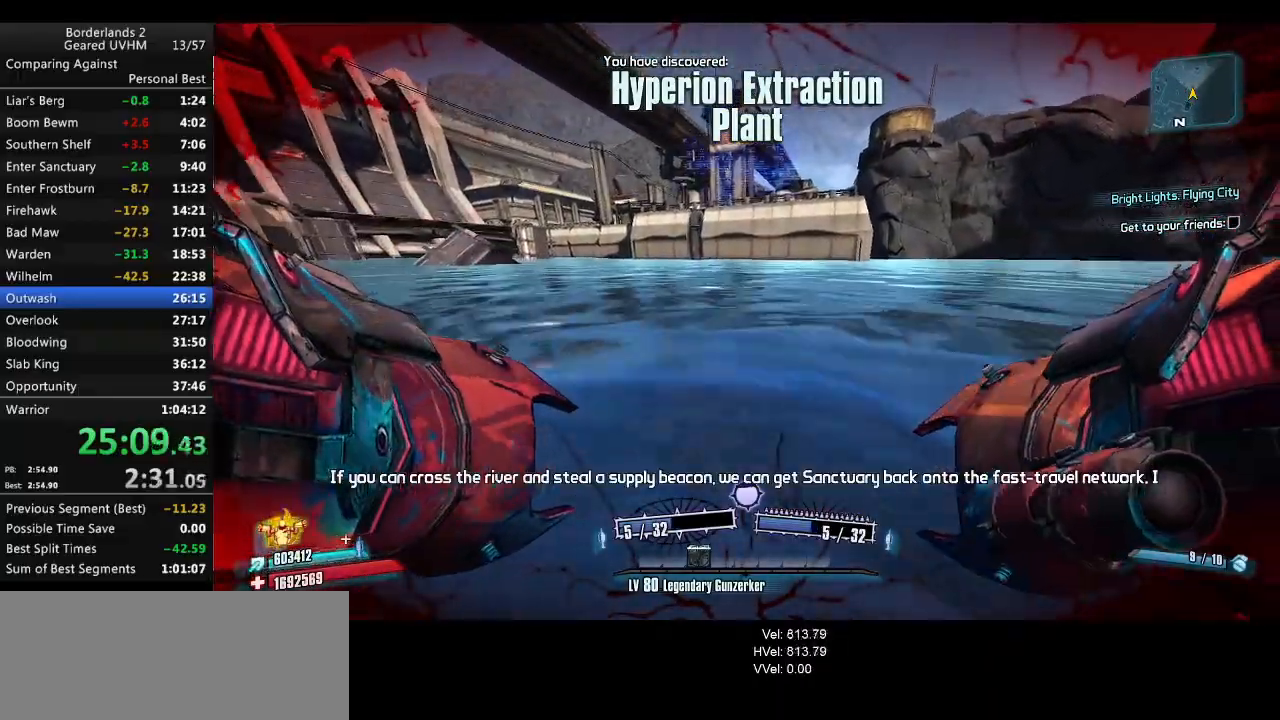
{"keys": ["w"], "mouse": [], "events": [[50, "g", "down"], [167, "g", "up"], [233, "shift", "up"]]}
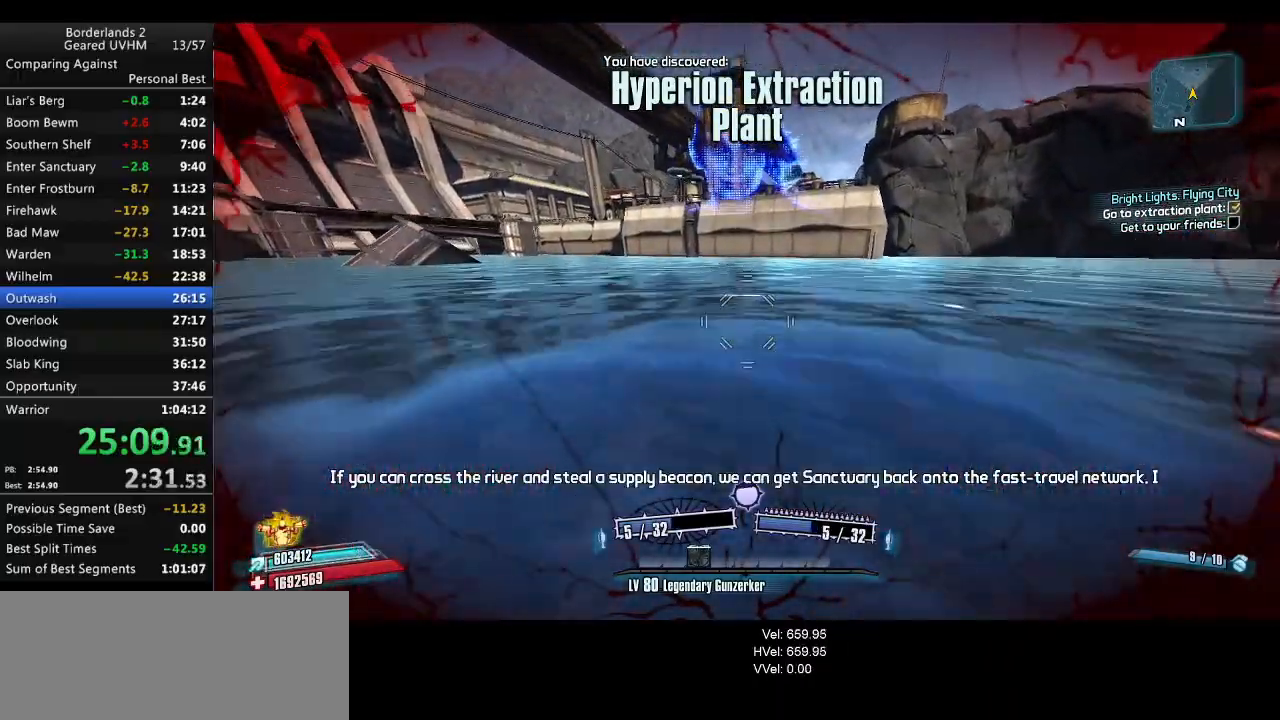
{"keys": ["w"], "mouse": [], "events": []}
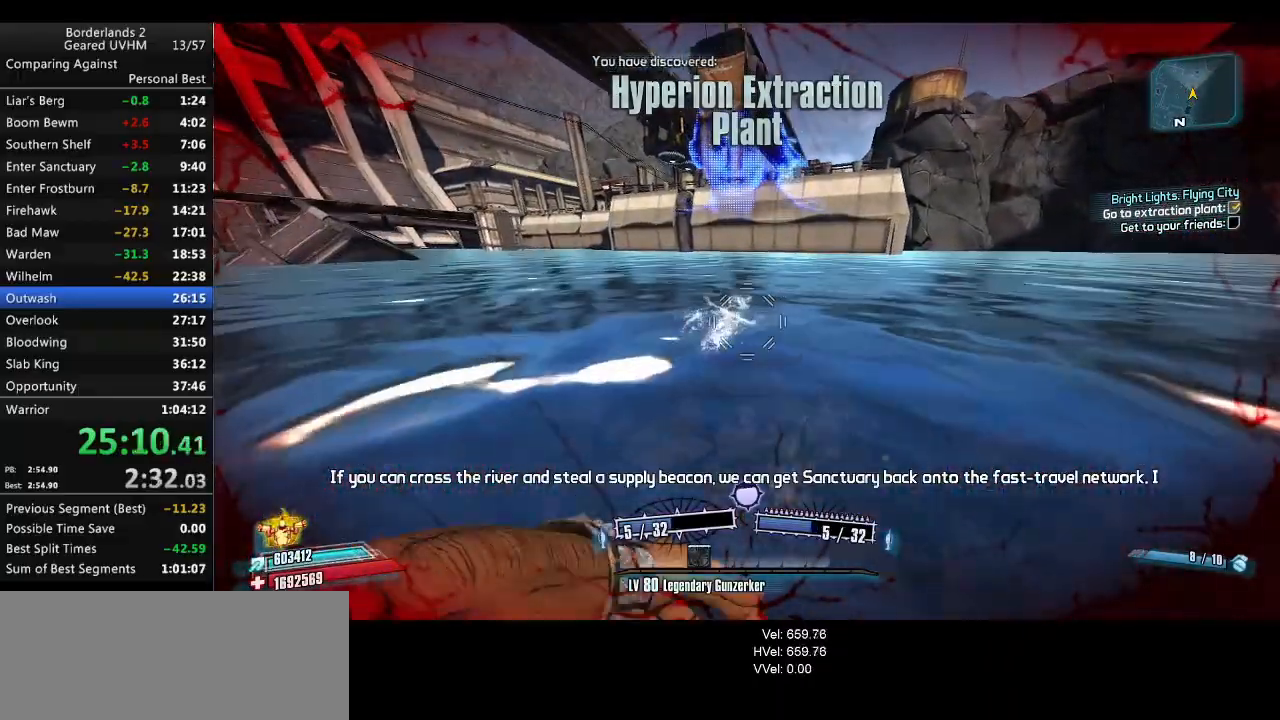
{"keys": ["a", "w"], "mouse": [], "events": [[400, "a", "down"]]}
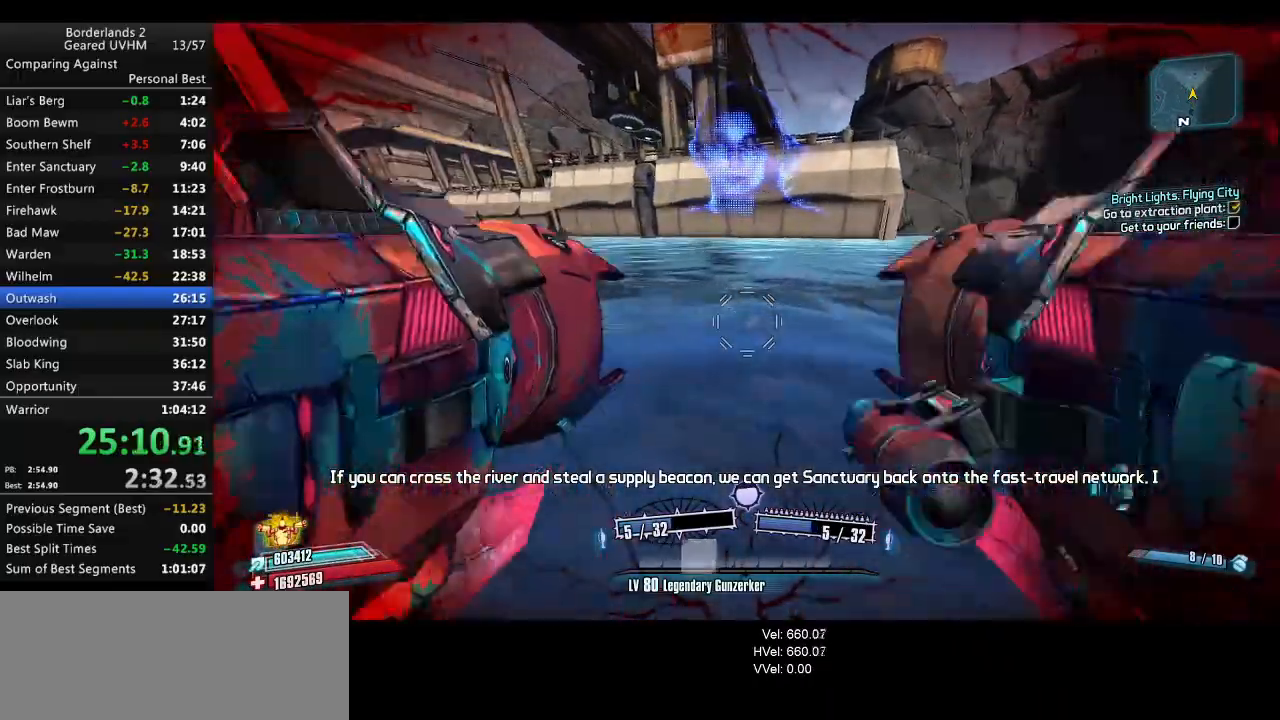
{"keys": ["shift", "w"], "mouse": [], "events": [[83, "a", "up"], [83, "w", "up"], [383, "w", "down"], [400, "shift", "down"]]}
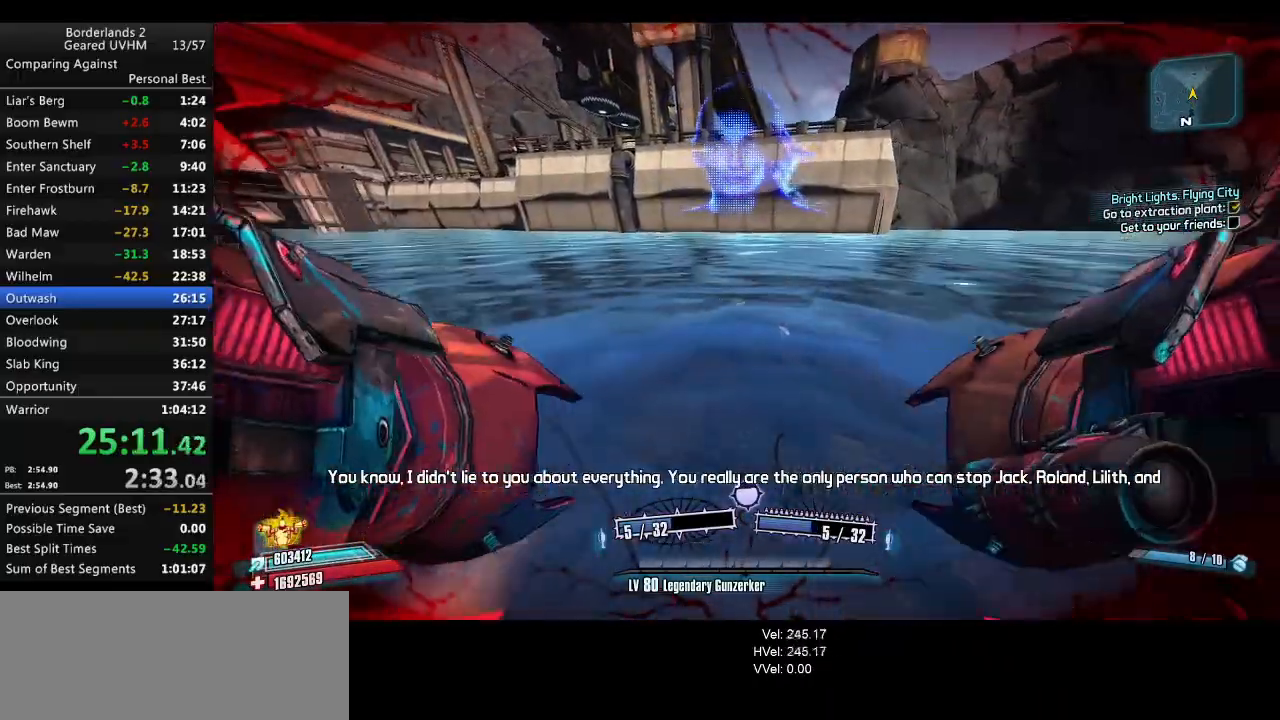
{"keys": ["r", "space", "w"], "mouse": ["left", "right"], "events": [[300, "shift", "up"], [467, "mouse_left", "down"], [467, "mouse_right", "down"], [467, "space", "down"], [500, "r", "down"]]}
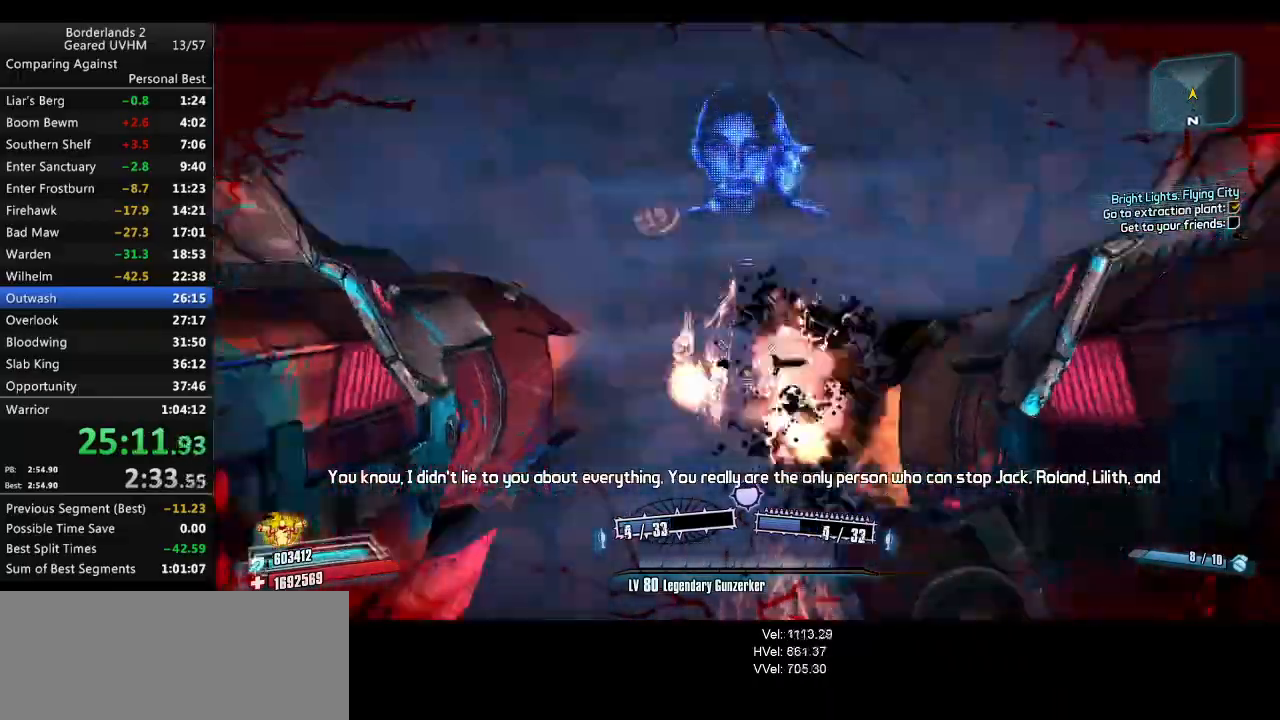
{"keys": [], "mouse": [], "events": [[50, "v", "down"], [200, "mouse_left", "up"], [217, "mouse_right", "up"], [400, "r", "up"], [400, "space", "up"], [400, "v", "up"], [433, "w", "up"]]}
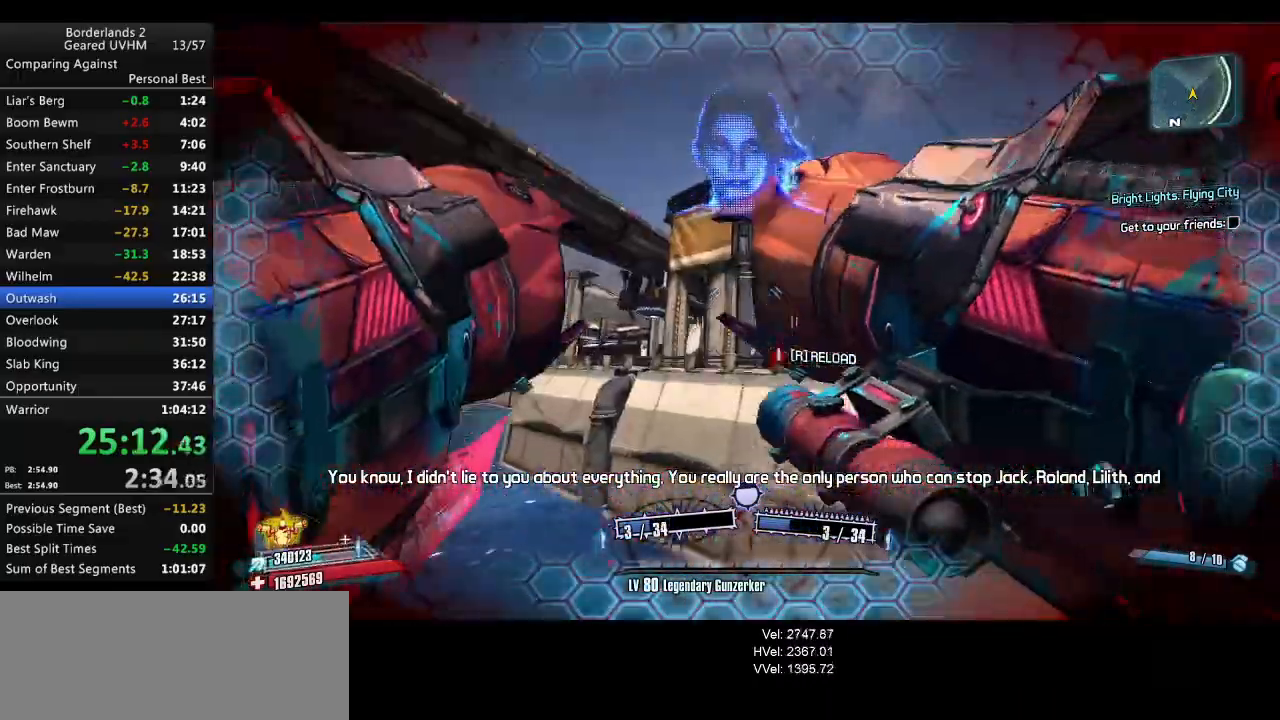
{"keys": ["d"], "mouse": [], "events": [[50, "d", "down"]]}